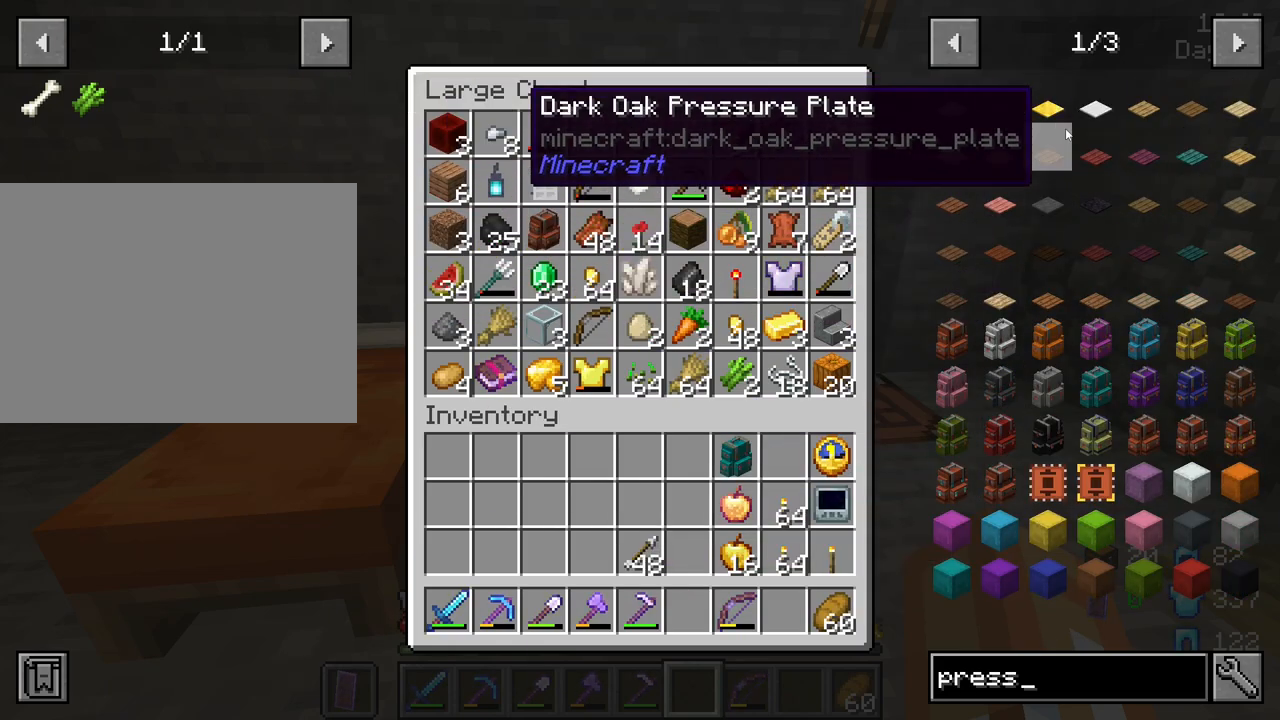
Gameplay with keyboard and mouse; each line is a JSON object with the keys and mouse buttons held at the frame after it. "events" lists presses ("down") and releases ("up") of "1", "2", "3", "4", "5", "a", "alt", "c", "caps_lock", "ctrl", "d", "e", "f", "g", "q", "r", "s", "shift", "space", "t", "tab", "v", "w", "x", "z", "mouse_left", "mouse_wheel" and "mouse_right" between this image and that frame as [ms after this image, input, new state], when the widget could be followed in between. "mouse_left", "mouse_wheel", "mouse_right" = the "left", "wheel", "right" buttons of the "mouse" list. No other keys are recorded. Fast repeated clicks can show as one long hold. "wheel" means that the mouse wheel is clicked or scrolled. "mouse_move" is the direction in which the mouse moves at that frame (one of eight, or "still"), when it could be read.
{"keys": [], "mouse": [], "mouse_move": "still", "events": []}
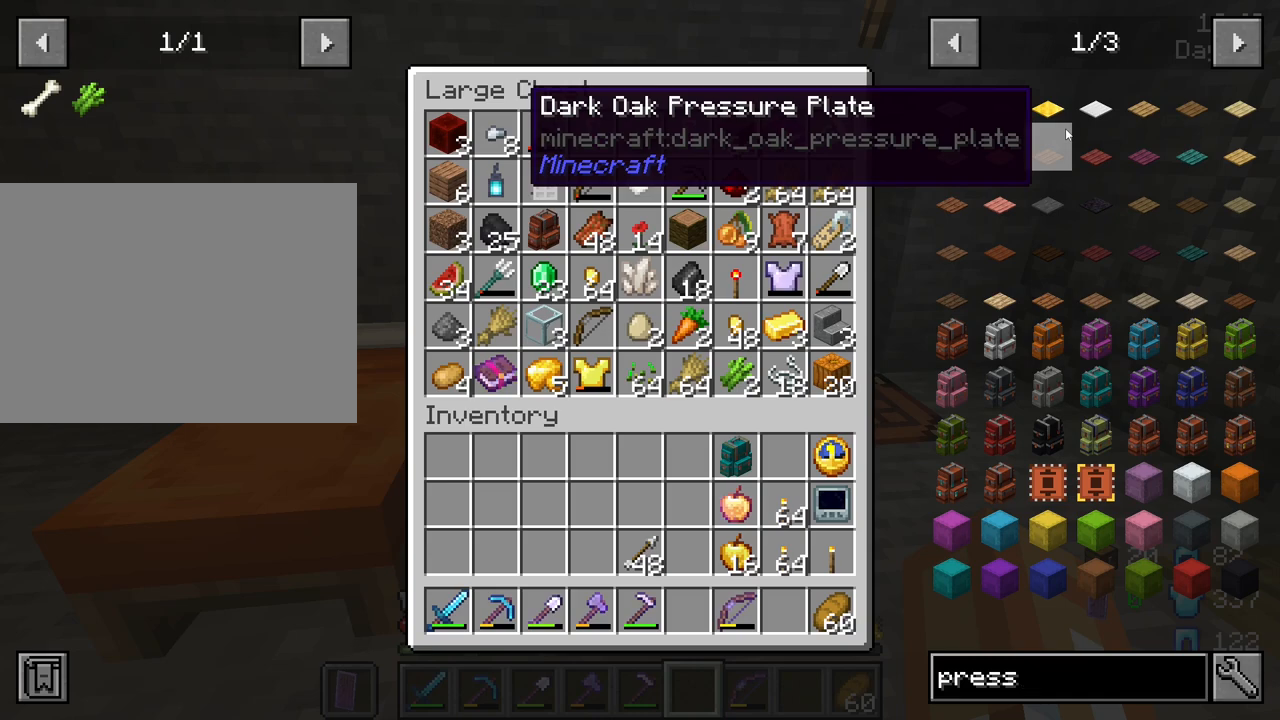
{"keys": [], "mouse": [], "mouse_move": "up", "events": []}
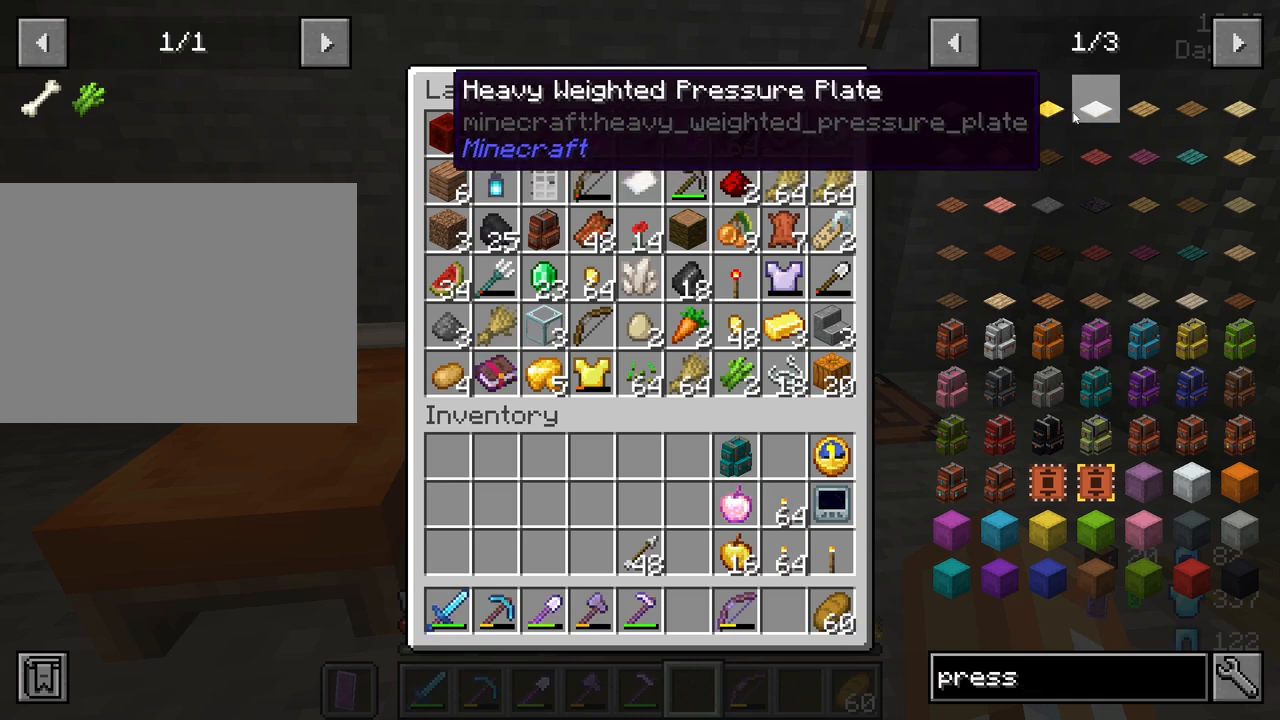
{"keys": [], "mouse": [], "mouse_move": "still", "events": []}
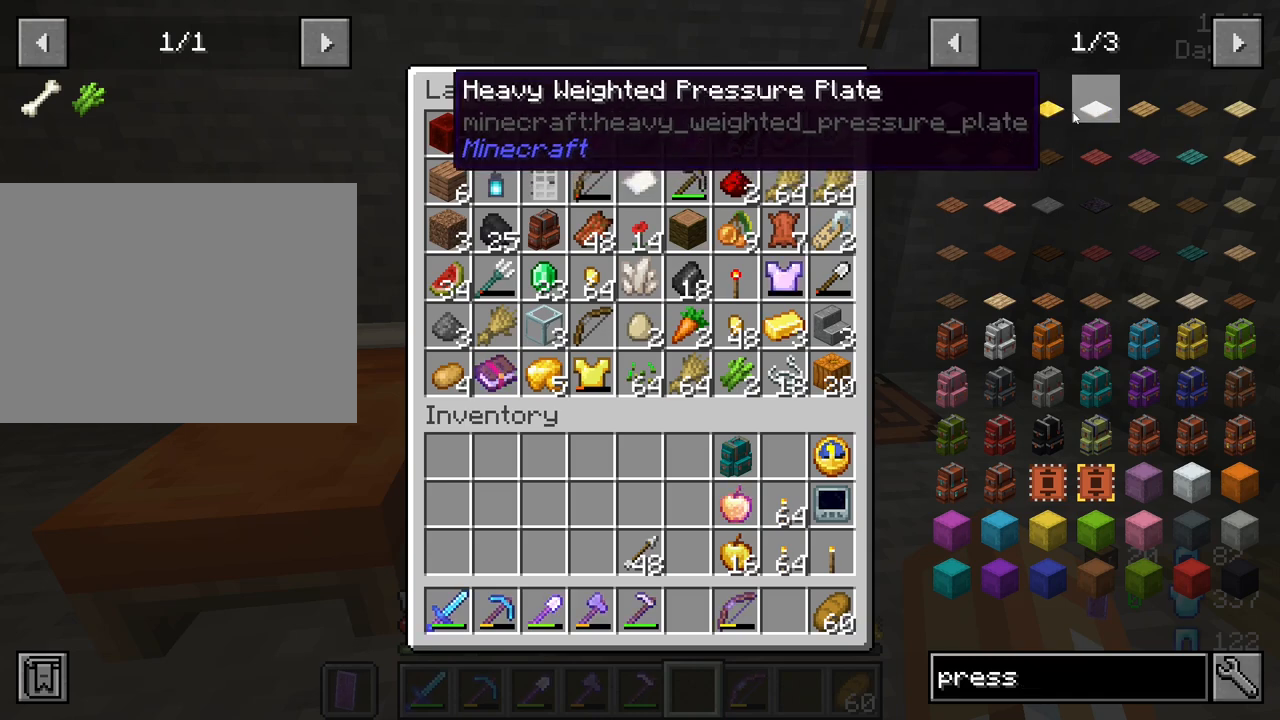
{"keys": [], "mouse": [], "mouse_move": "still", "events": []}
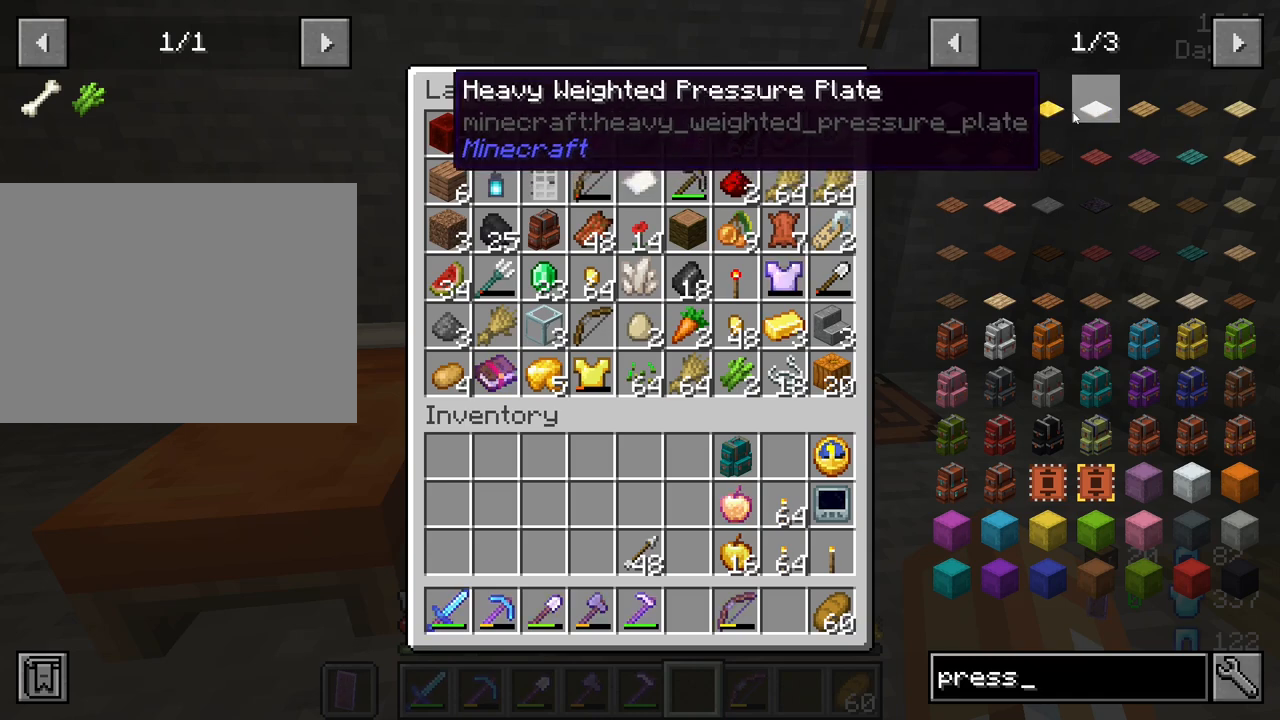
{"keys": [], "mouse": [], "mouse_move": "still", "events": [[33, "mouse_left", "down"], [183, "mouse_left", "up"]]}
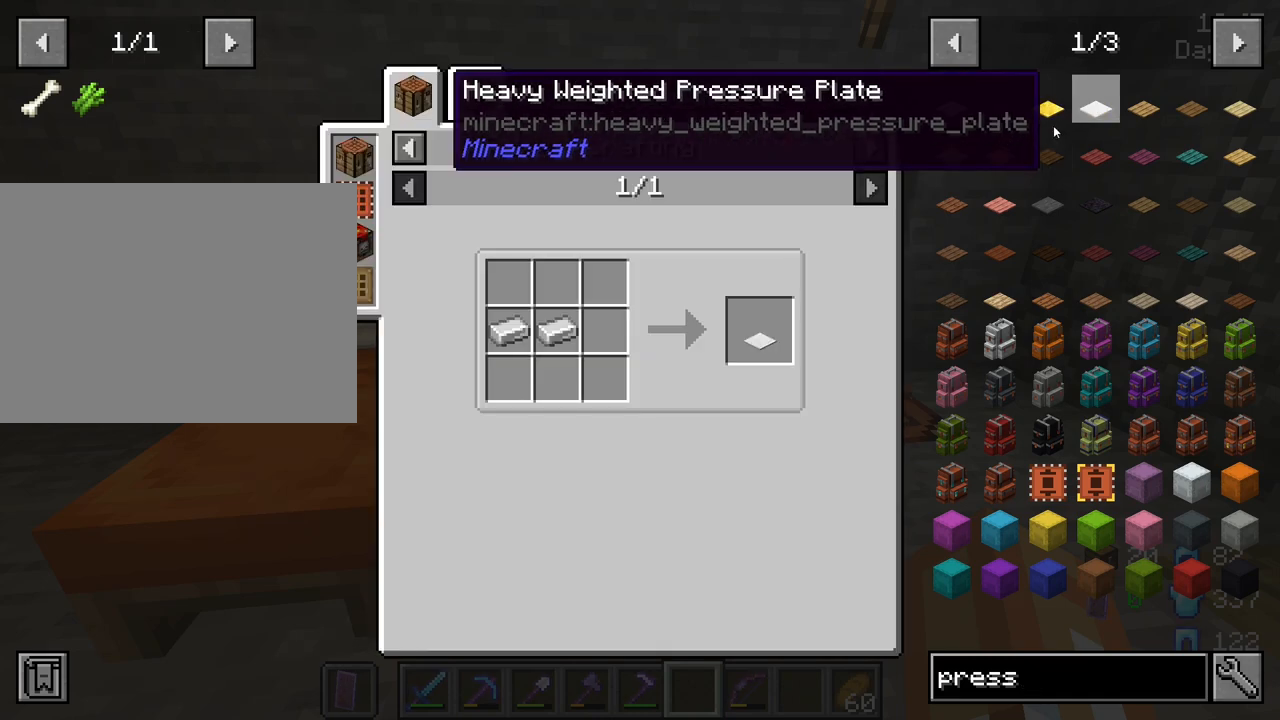
{"keys": [], "mouse": [], "mouse_move": "down-left", "events": []}
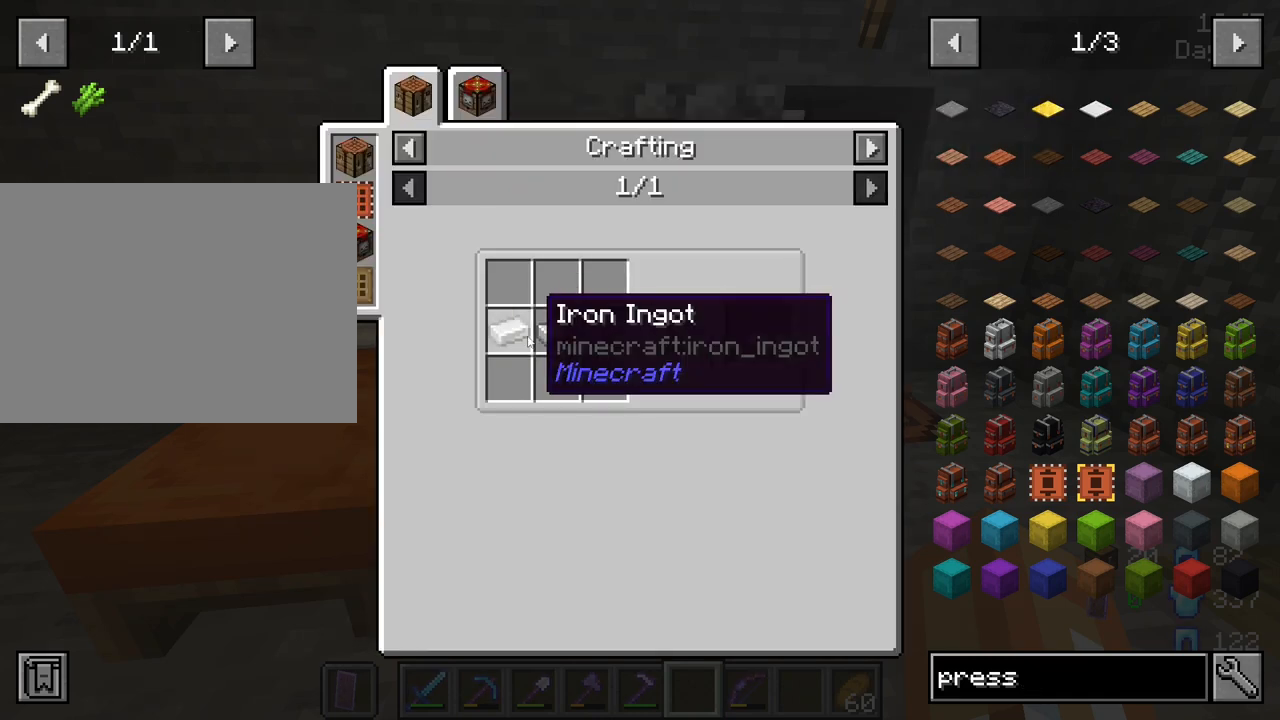
{"keys": [], "mouse": [], "mouse_move": "still", "events": []}
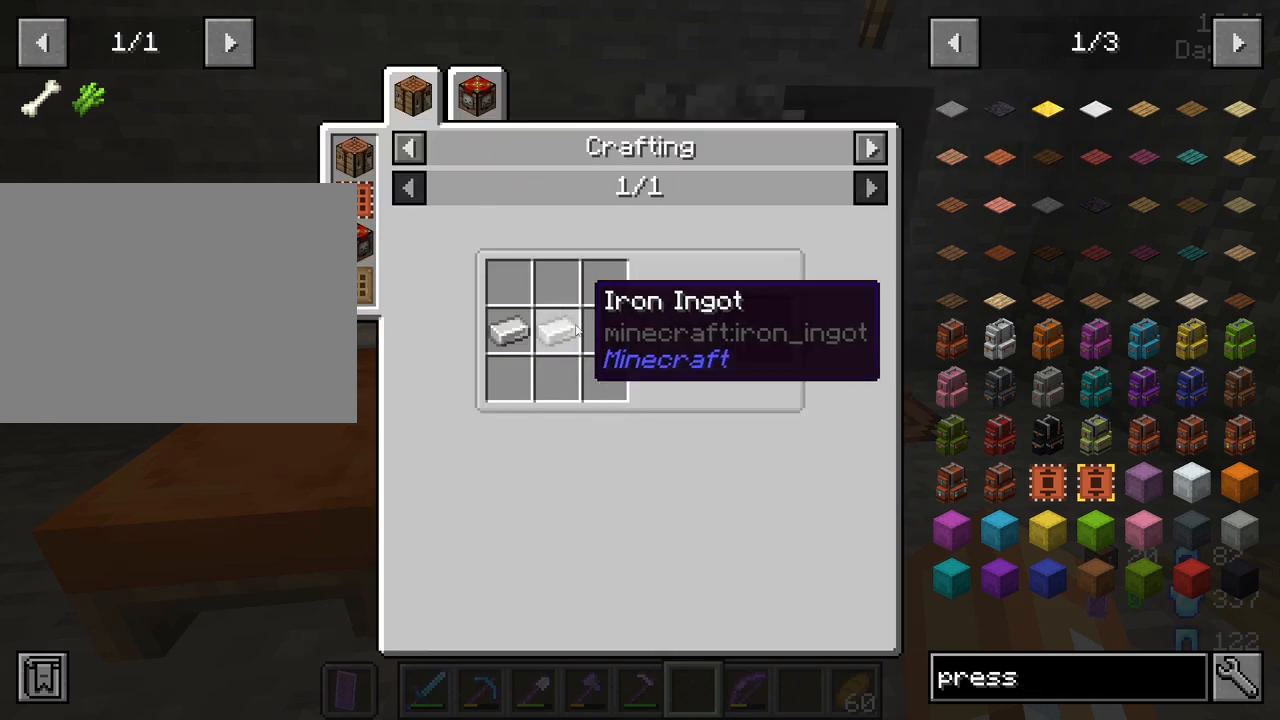
{"keys": [], "mouse": [], "mouse_move": "still", "events": []}
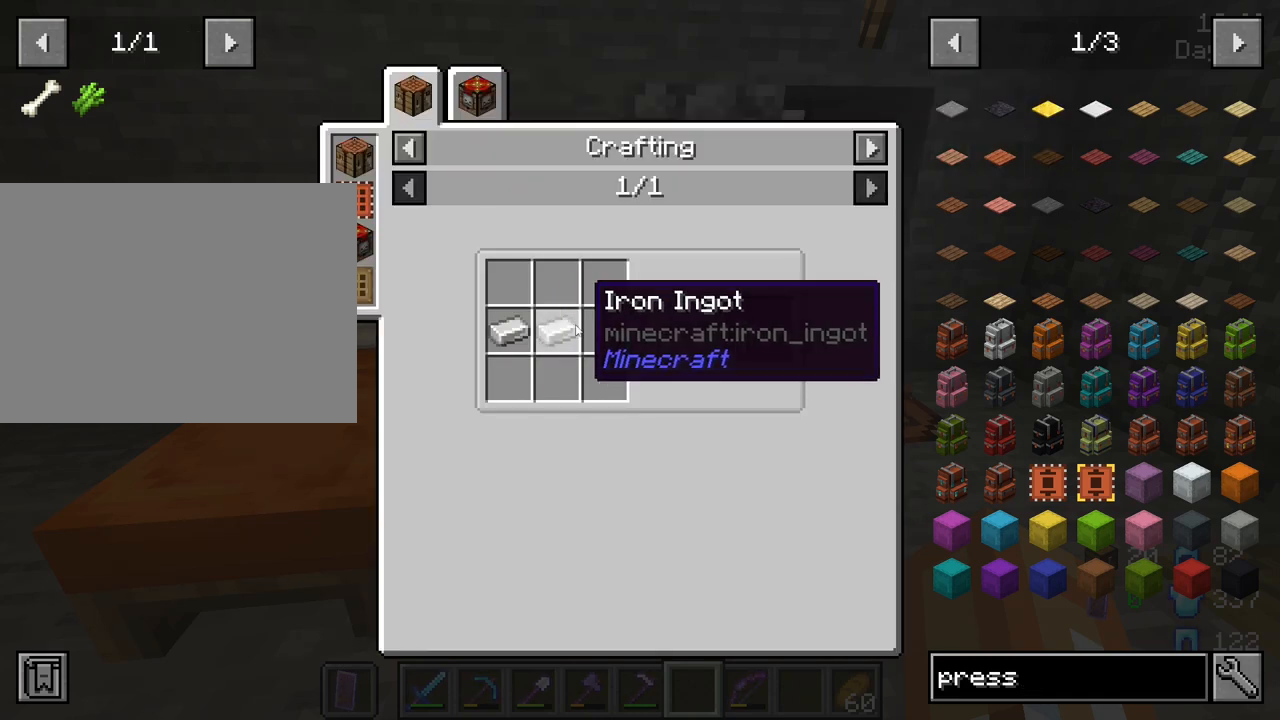
{"keys": [], "mouse": [], "mouse_move": "still", "events": []}
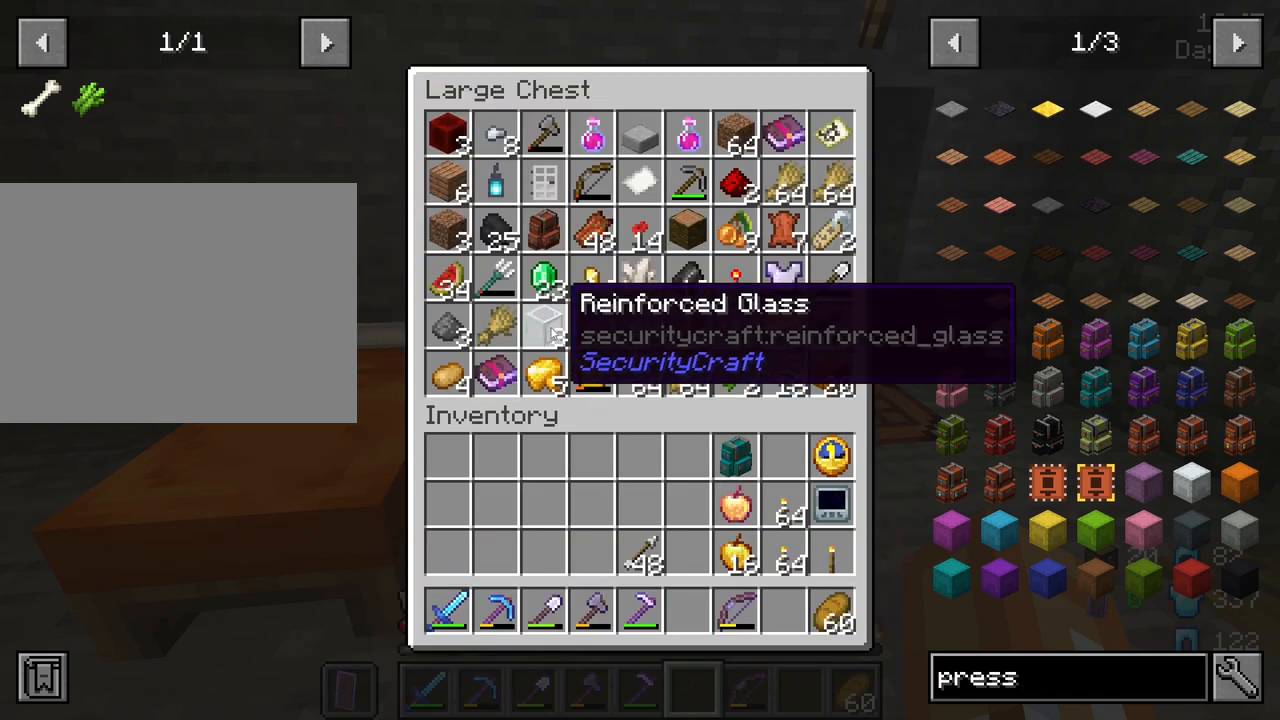
{"keys": [], "mouse": [], "mouse_move": "right", "events": []}
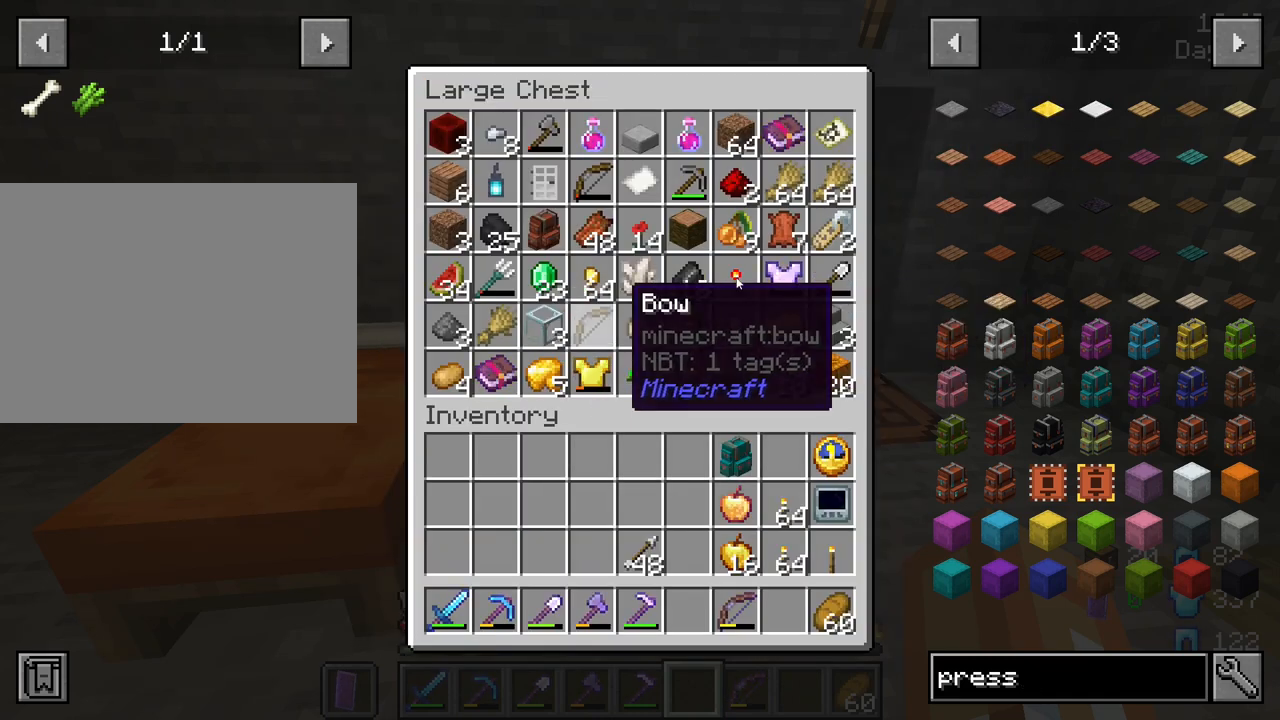
{"keys": [], "mouse": [], "mouse_move": "right", "events": []}
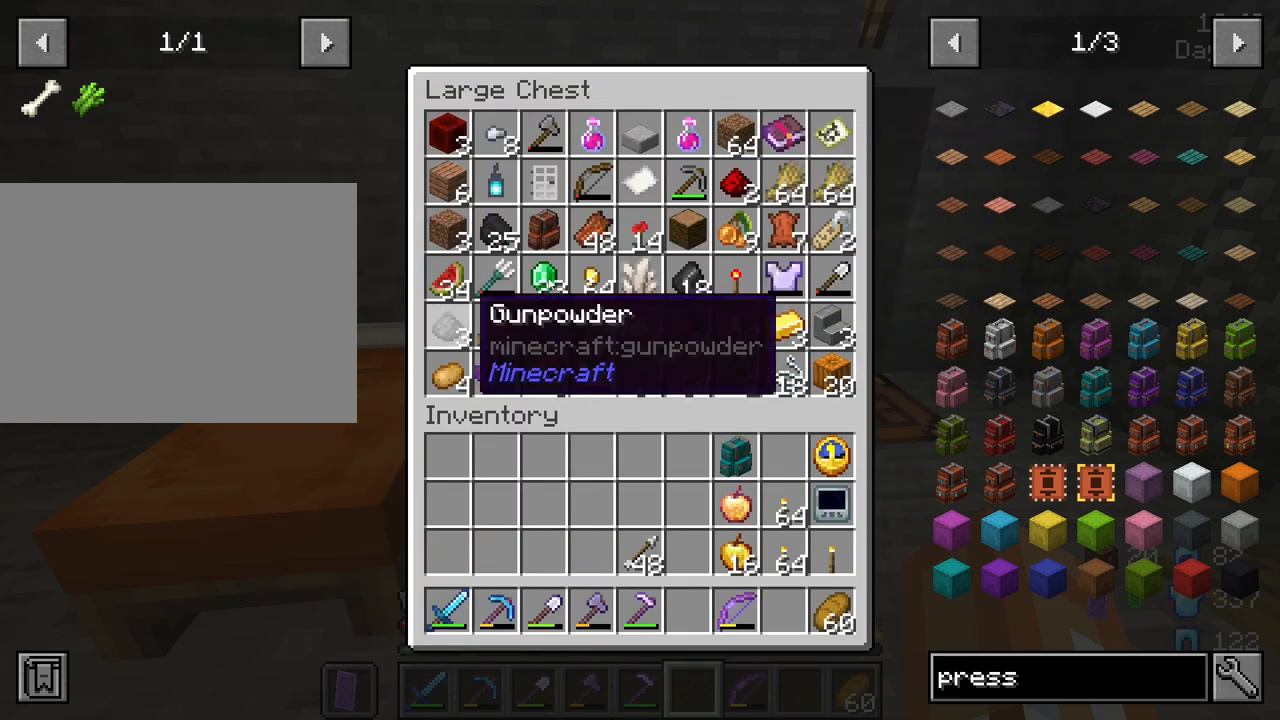
{"keys": [], "mouse": [], "mouse_move": "down-right", "events": []}
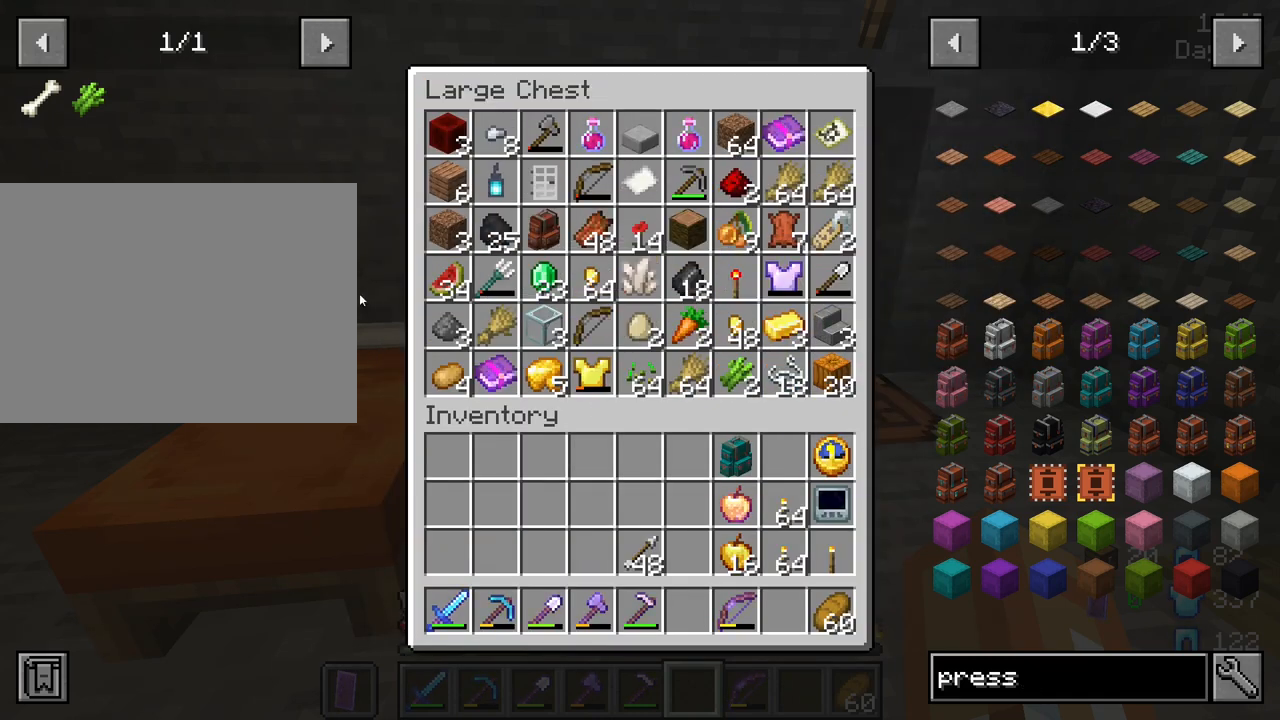
{"keys": [], "mouse": [], "mouse_move": "still", "events": []}
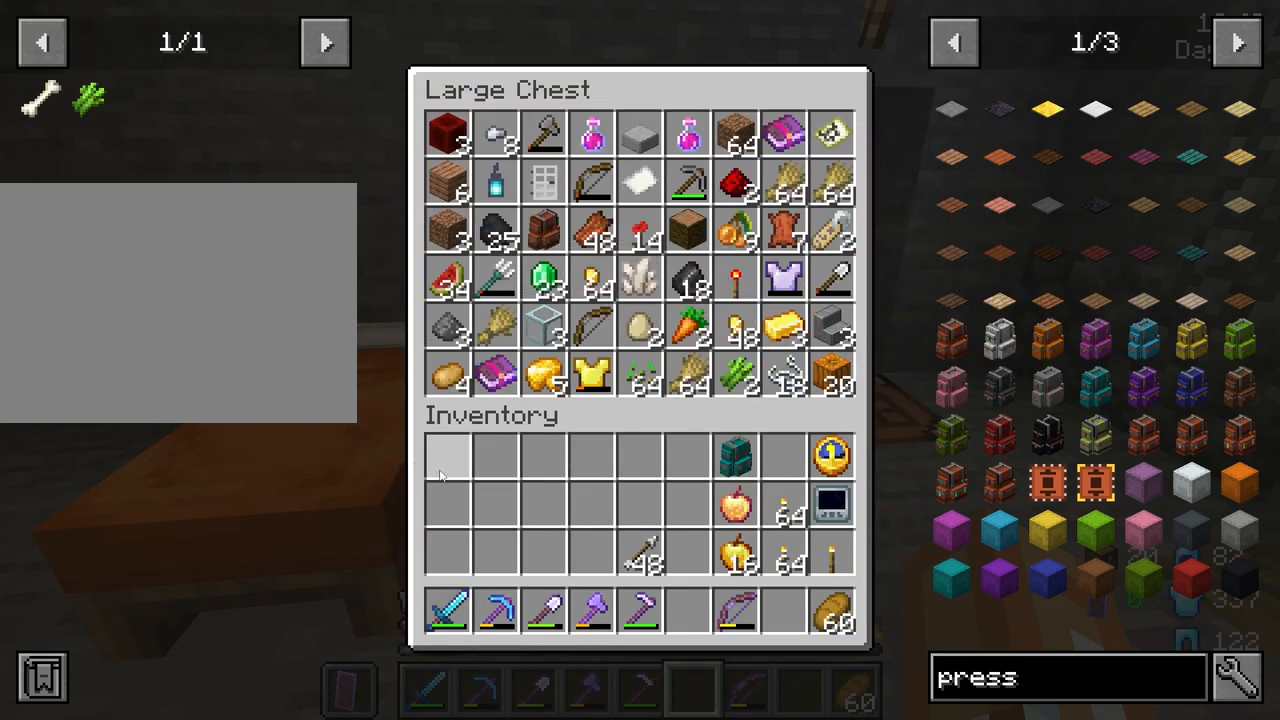
{"keys": [], "mouse": [], "mouse_move": "still", "events": []}
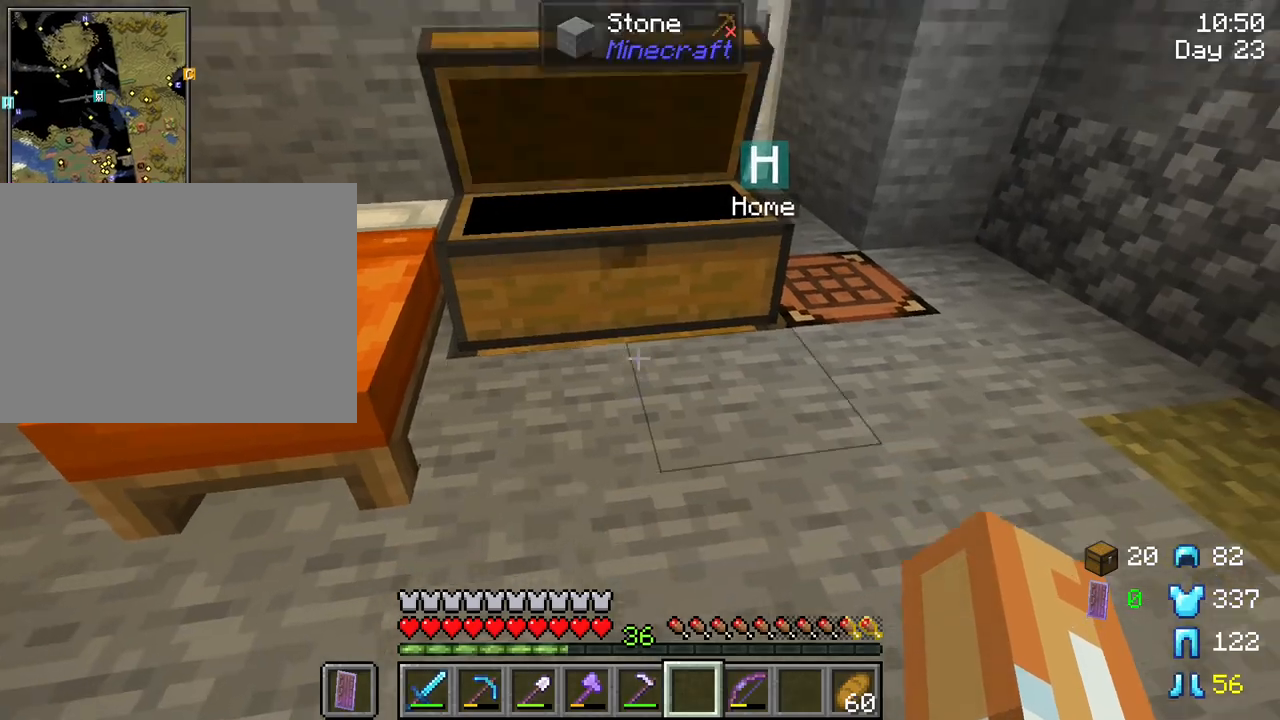
{"keys": [], "mouse": [], "mouse_move": "still", "events": []}
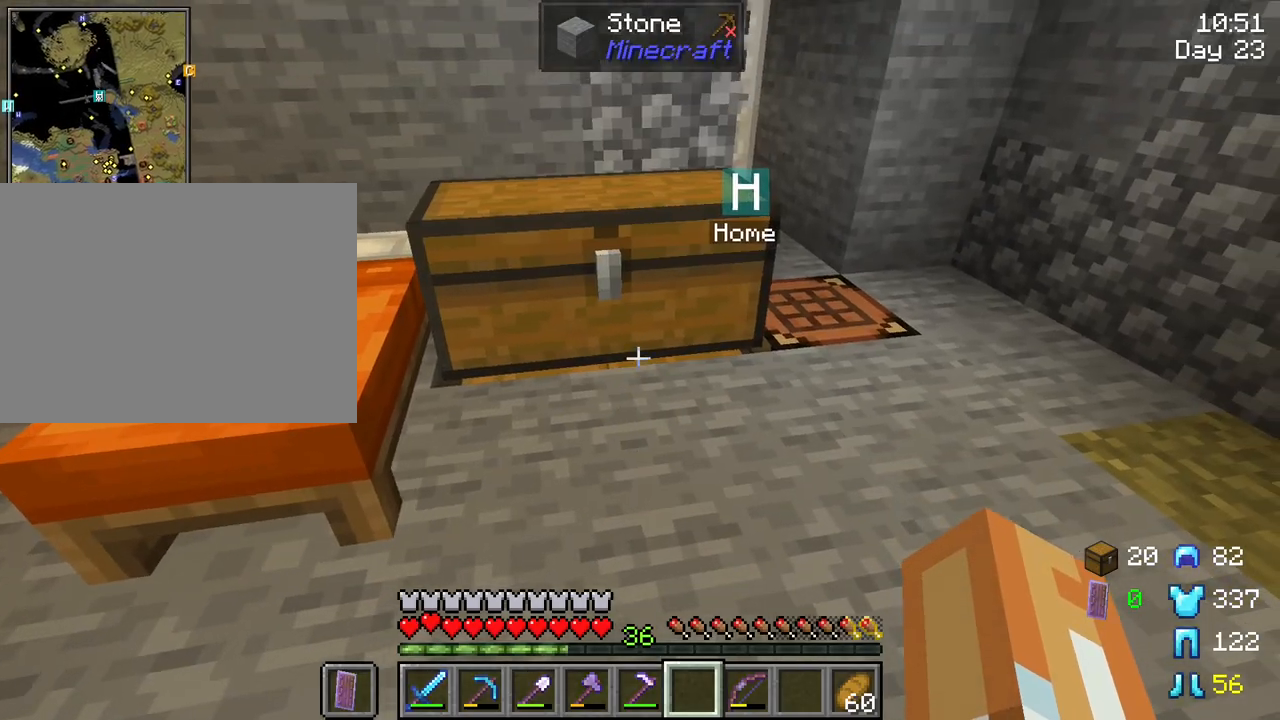
{"keys": [], "mouse": [], "mouse_move": "right", "events": [[116, "mouse_right", "down"], [250, "mouse_right", "up"]]}
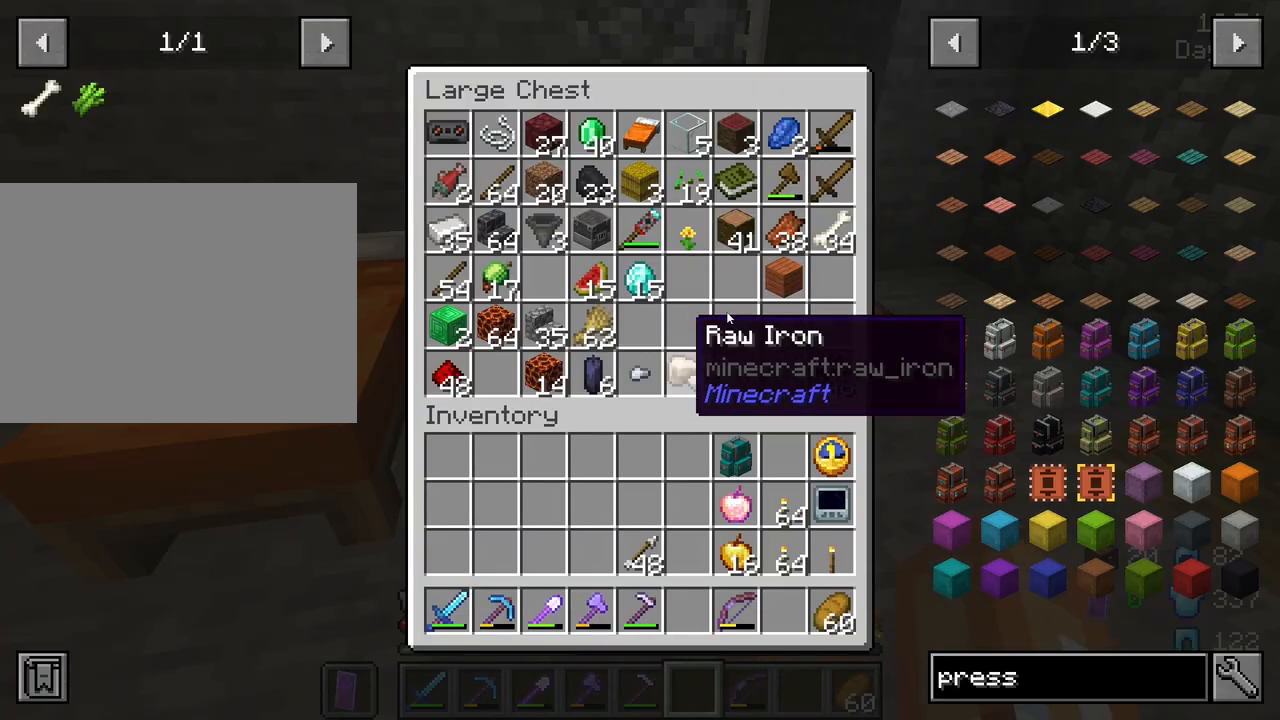
{"keys": [], "mouse": ["left"], "mouse_move": "down", "events": [[500, "mouse_left", "down"]]}
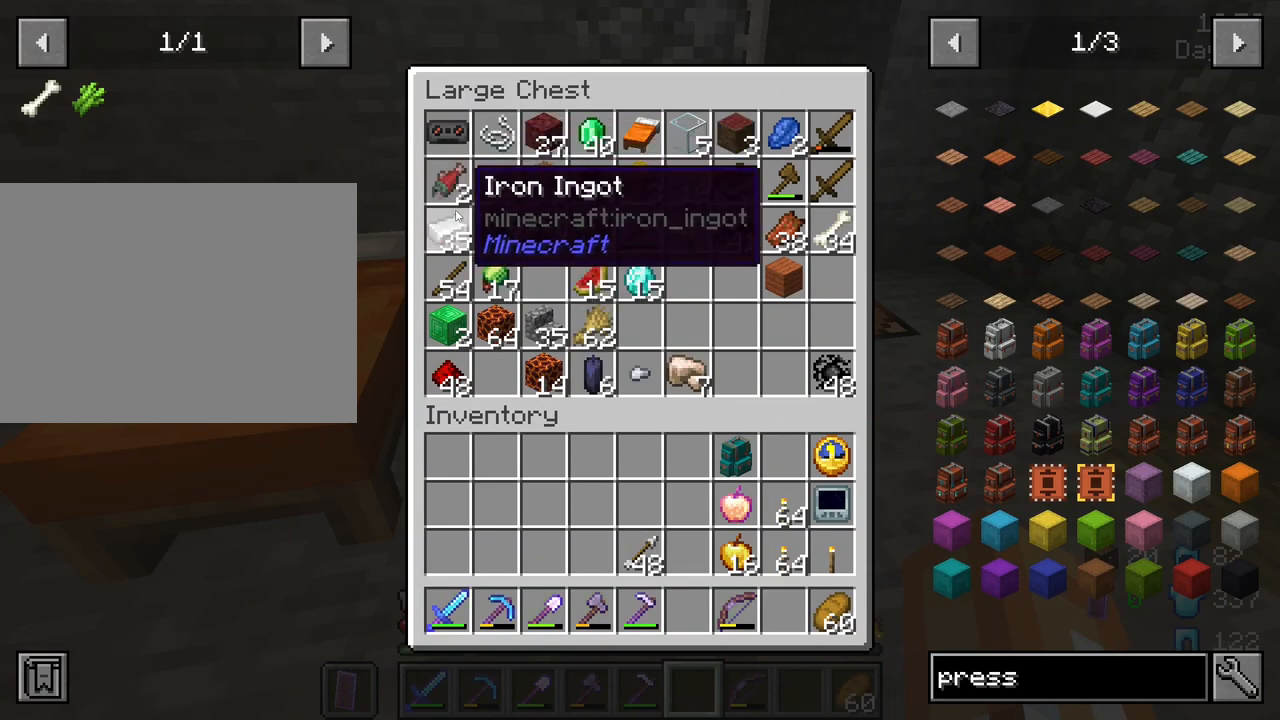
{"keys": [], "mouse": [], "mouse_move": "up-left", "events": [[100, "mouse_left", "up"]]}
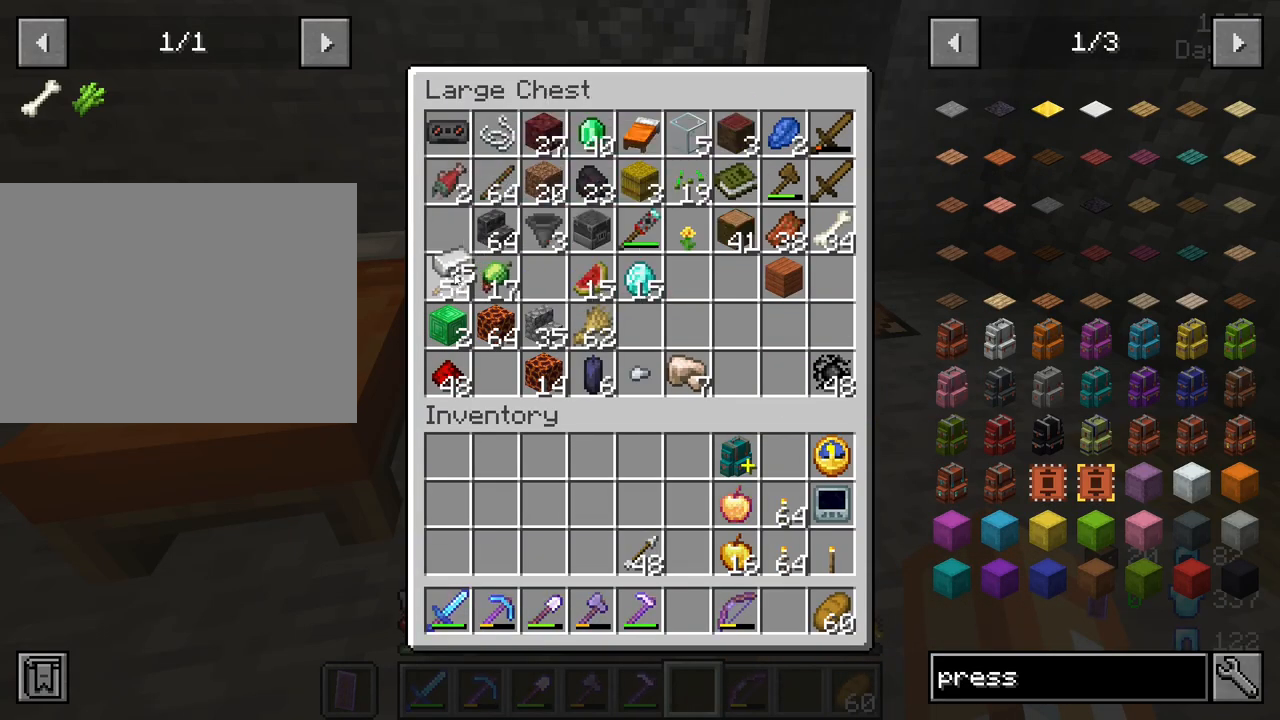
{"keys": [], "mouse": ["right"], "mouse_move": "right", "events": [[350, "mouse_right", "down"]]}
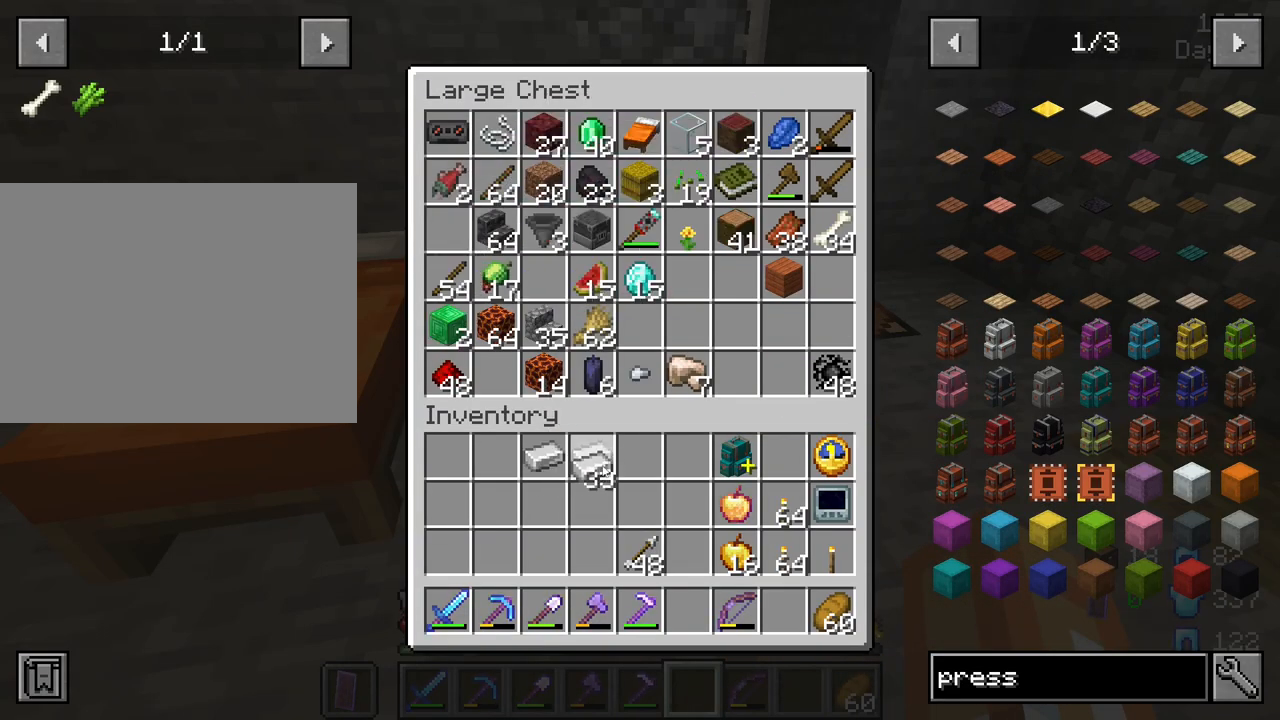
{"keys": [], "mouse": ["right"], "mouse_move": "right", "events": [[83, "mouse_right", "up"], [366, "mouse_right", "down"]]}
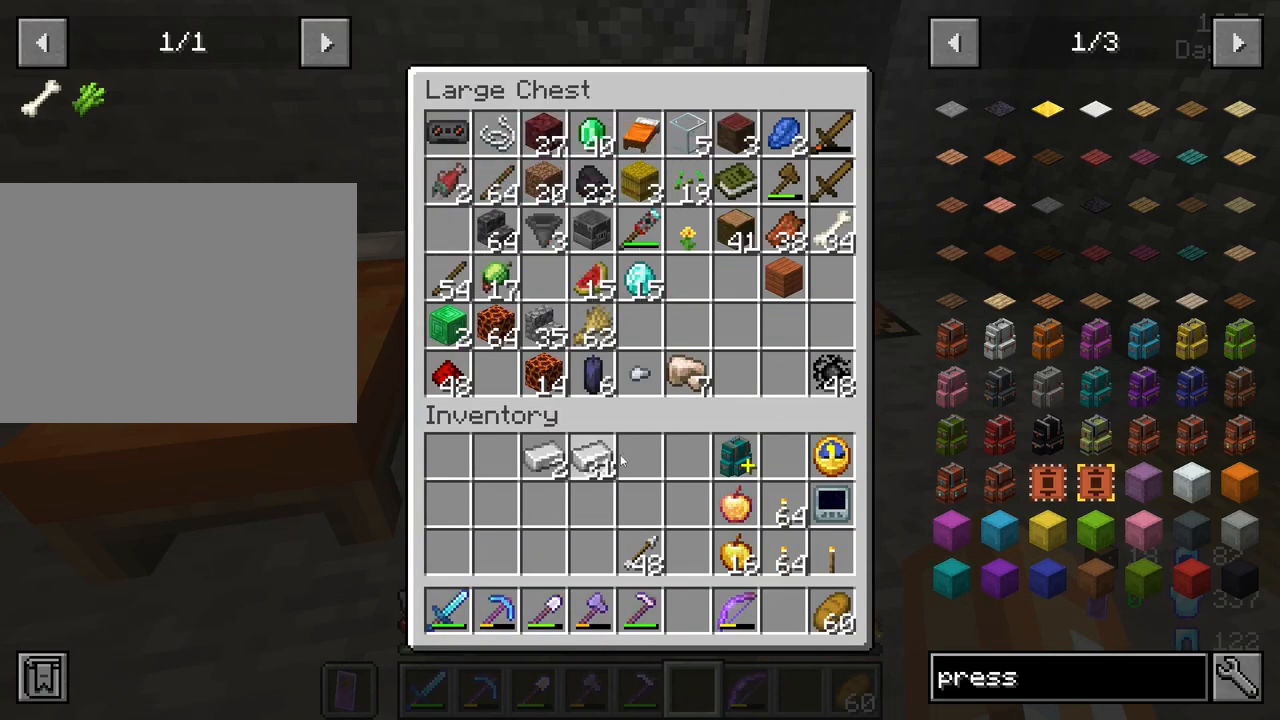
{"keys": [], "mouse": [], "mouse_move": "right", "events": [[50, "mouse_right", "up"]]}
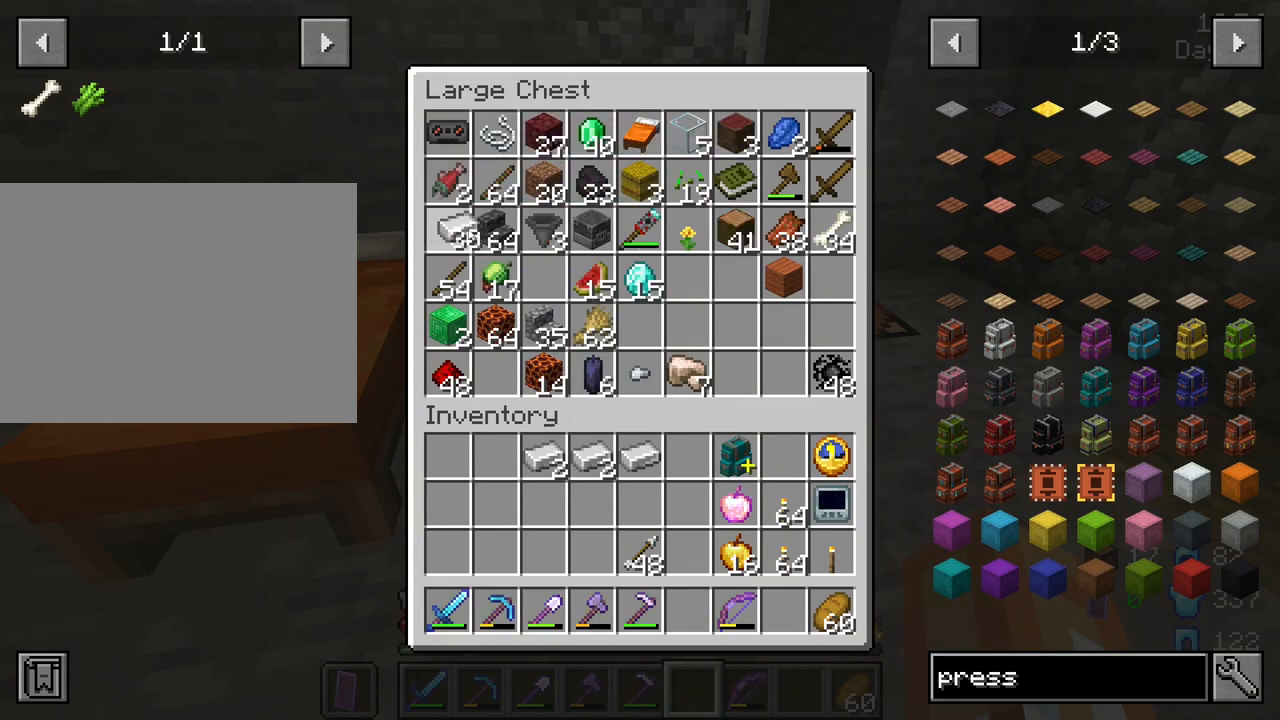
{"keys": [], "mouse": [], "mouse_move": "down-right", "events": []}
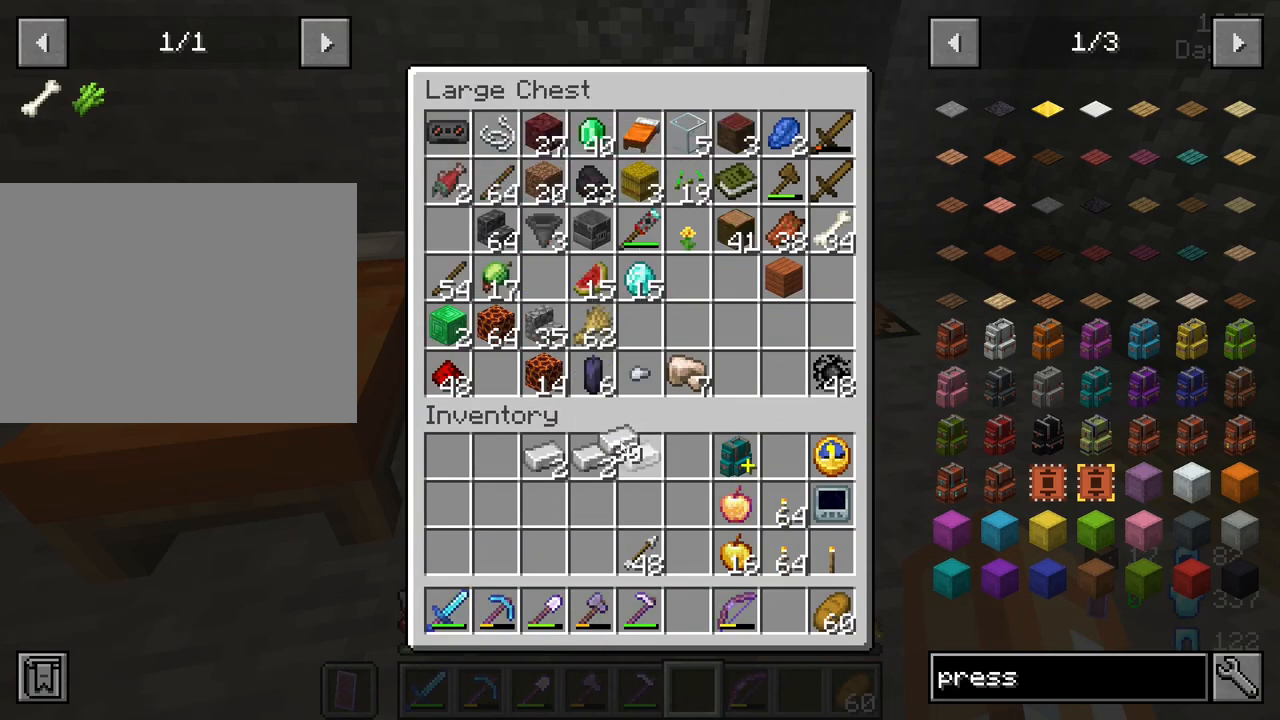
{"keys": [], "mouse": [], "mouse_move": "still", "events": [[133, "mouse_left", "down"], [233, "mouse_left", "up"], [316, "mouse_left", "down"], [416, "mouse_left", "up"]]}
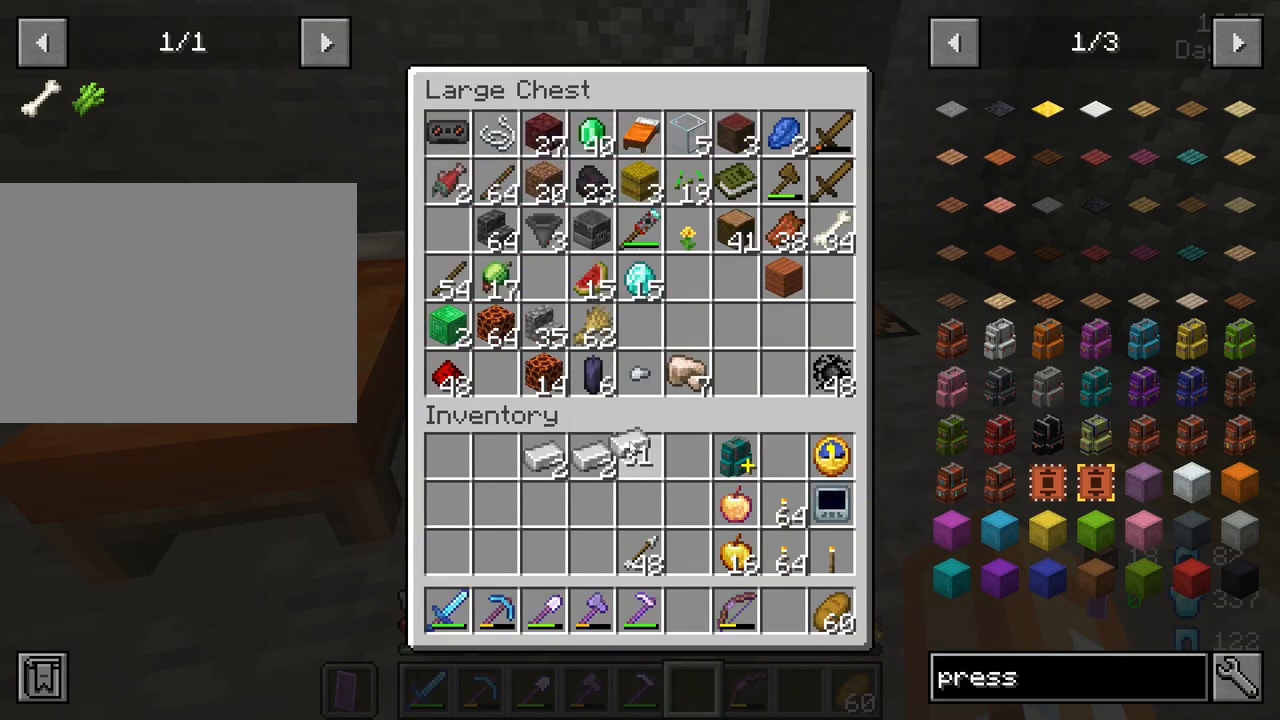
{"keys": [], "mouse": ["left"], "mouse_move": "left", "events": [[483, "mouse_left", "down"]]}
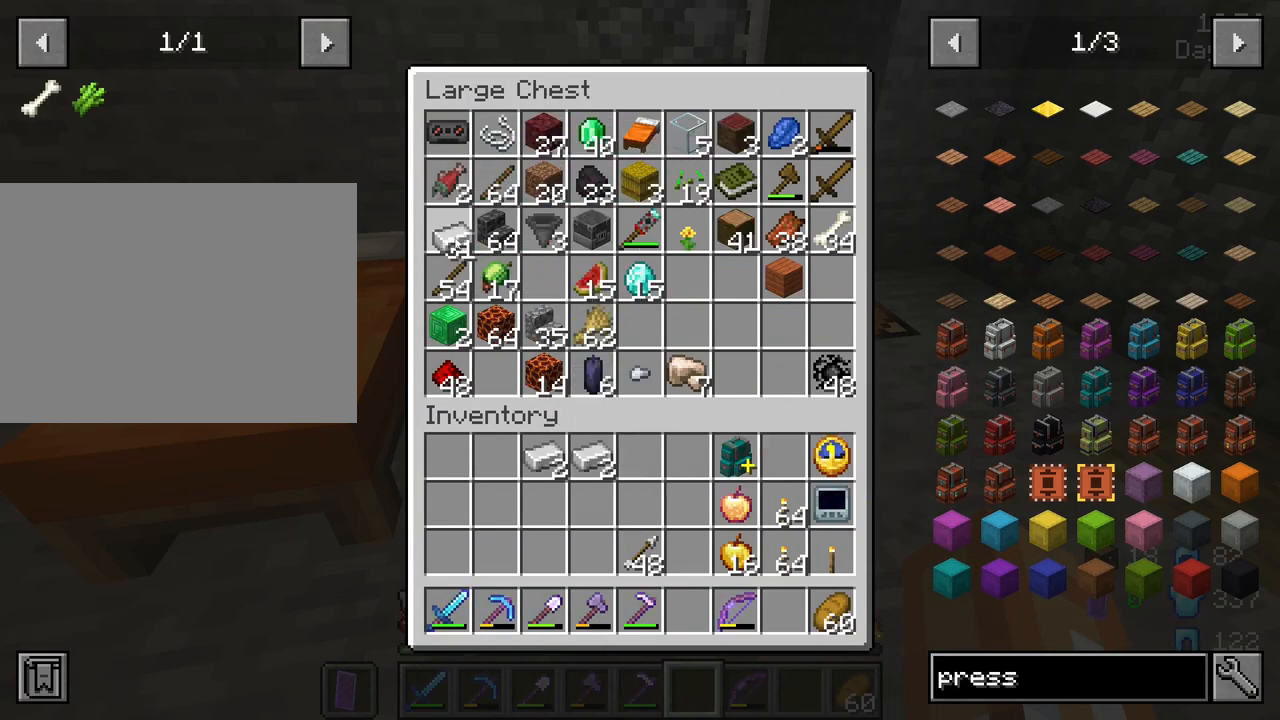
{"keys": ["w"], "mouse": [], "mouse_move": "still", "events": [[66, "mouse_left", "up"], [216, "e", "down"], [300, "e", "up"], [400, "w", "down"]]}
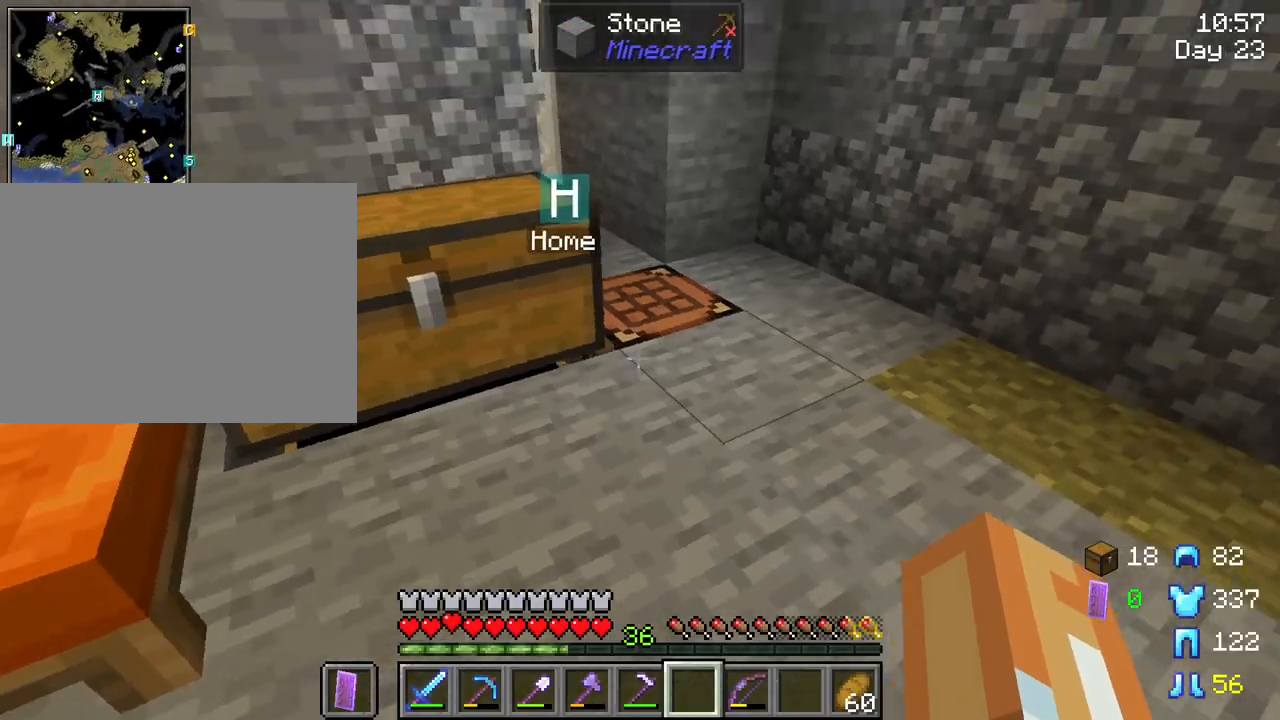
{"keys": [], "mouse": [], "mouse_move": "left", "events": [[83, "w", "up"], [166, "mouse_right", "down"], [316, "mouse_right", "up"]]}
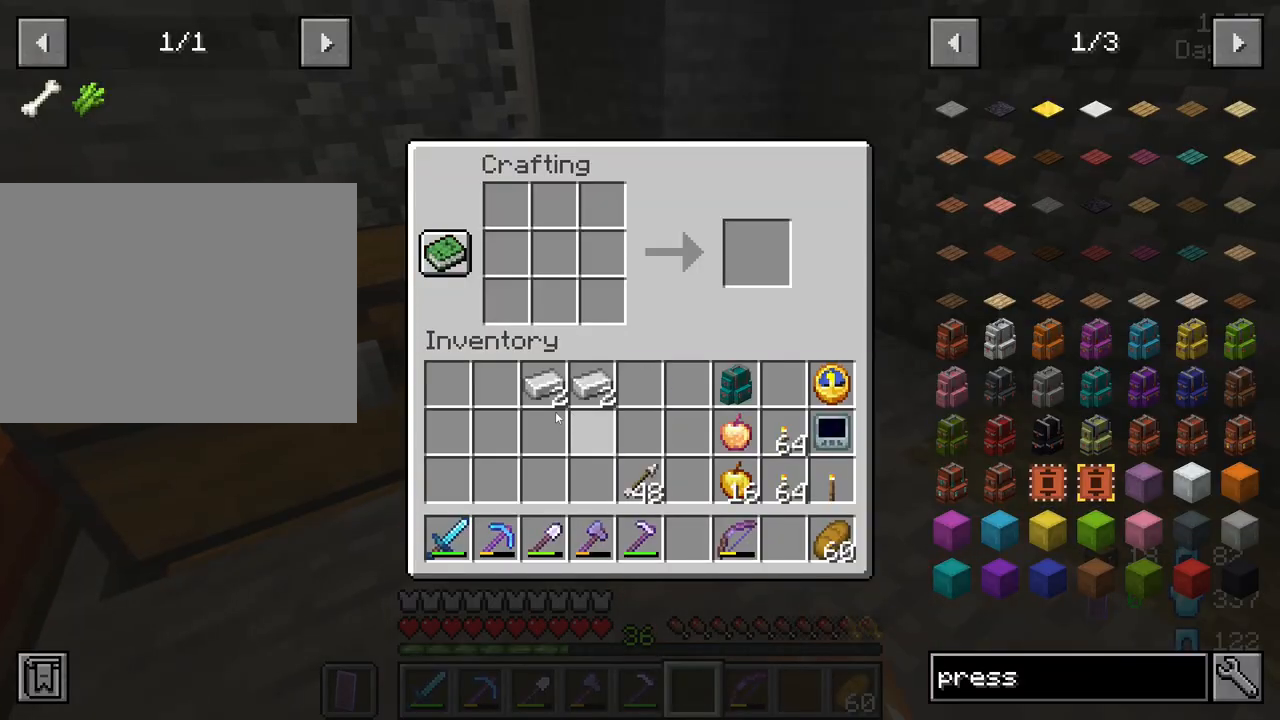
{"keys": [], "mouse": [], "mouse_move": "still", "events": [[200, "mouse_left", "down"], [283, "mouse_left", "up"], [333, "mouse_left", "down"], [433, "mouse_left", "up"]]}
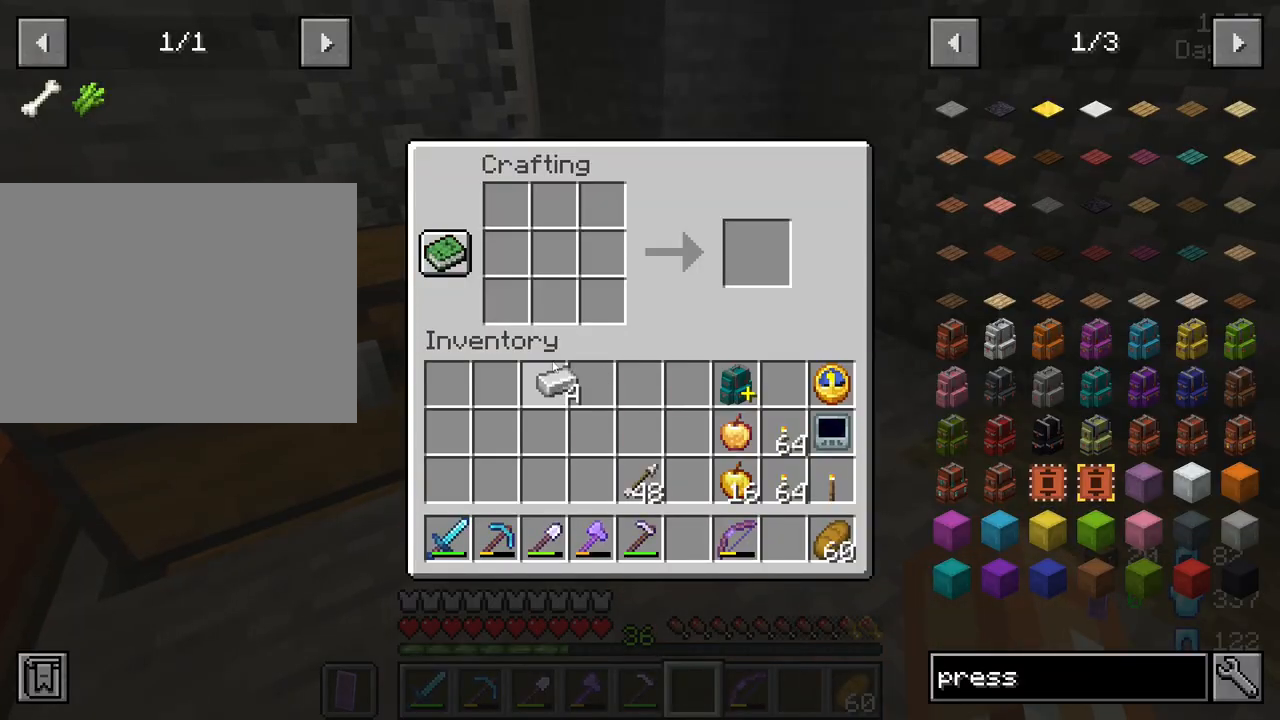
{"keys": [], "mouse": ["left"], "mouse_move": "right", "events": [[400, "mouse_left", "down"]]}
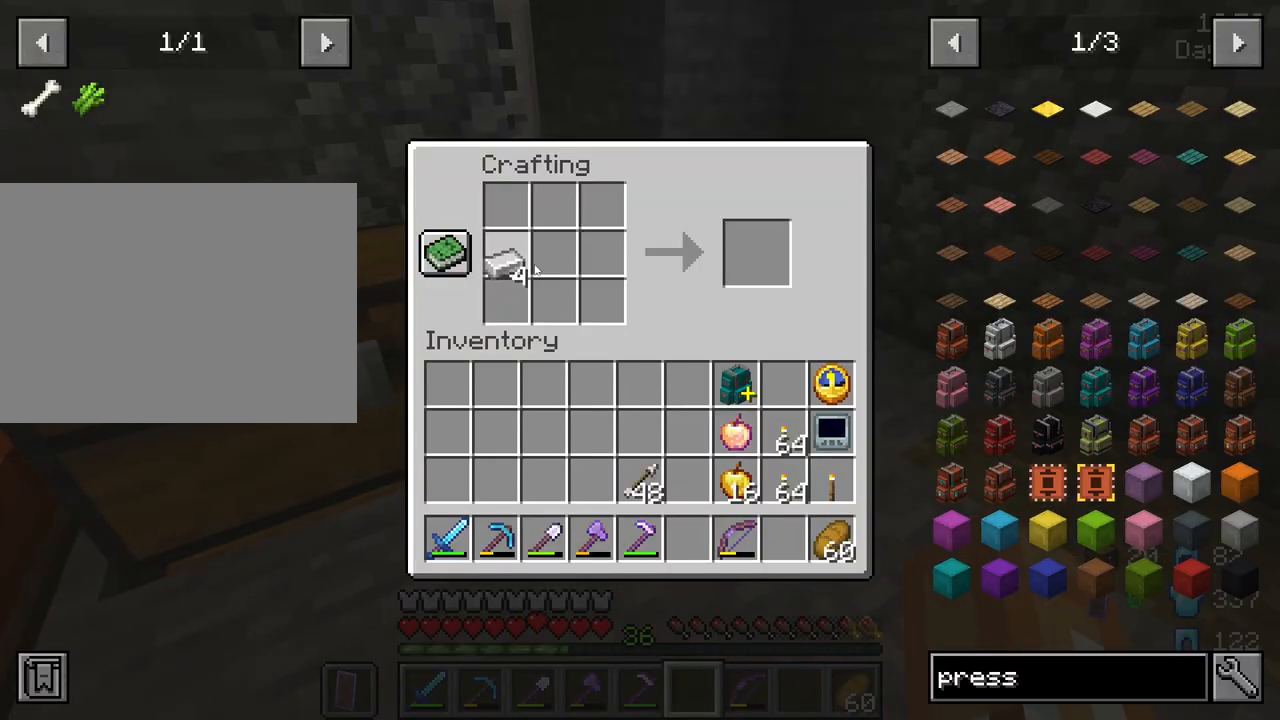
{"keys": [], "mouse": [], "mouse_move": "up-right", "events": [[133, "mouse_left", "up"]]}